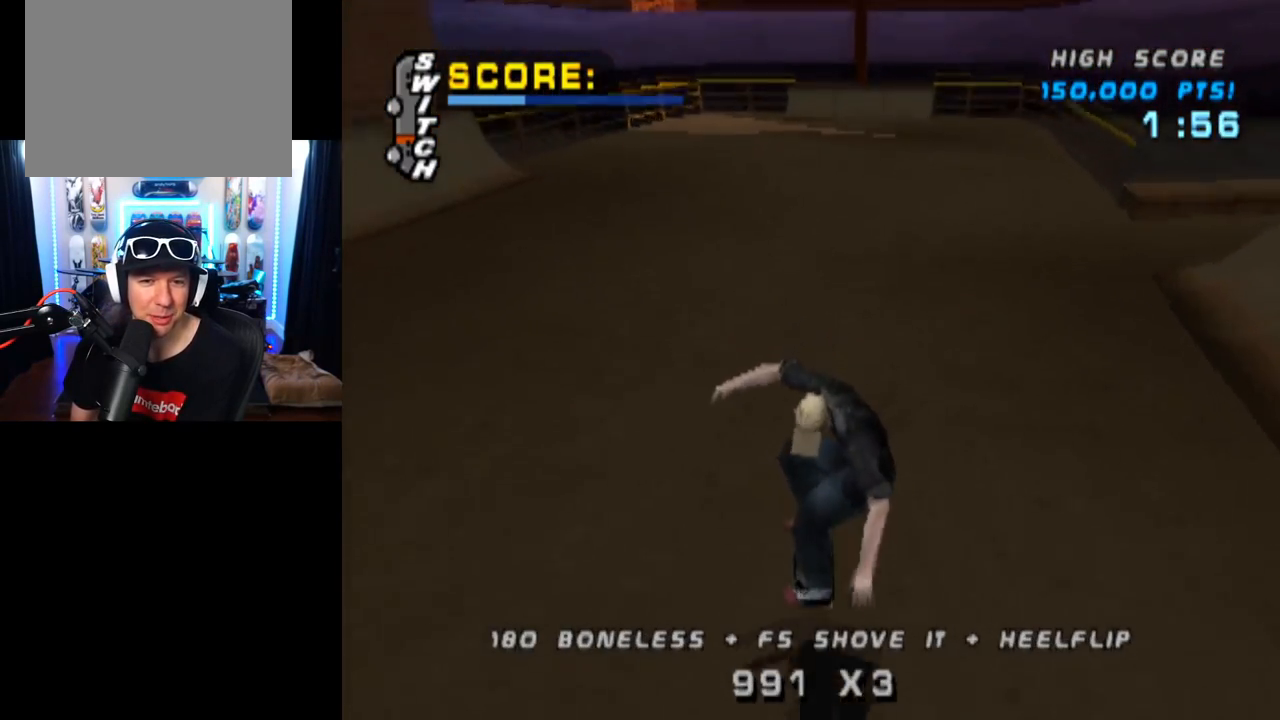
Gameplay with a controller (PlayStation layout); each line is a JSON object with the inputs held at the frame after it. "events" lists button and stick changes between this image and that frame as [ms after this image, input, new state], when the widget could be followed in between. Not read: L1 L3 R1 R3.
{"buttons": ["CROSS"], "left_stick": "center", "right_stick": "center", "events": []}
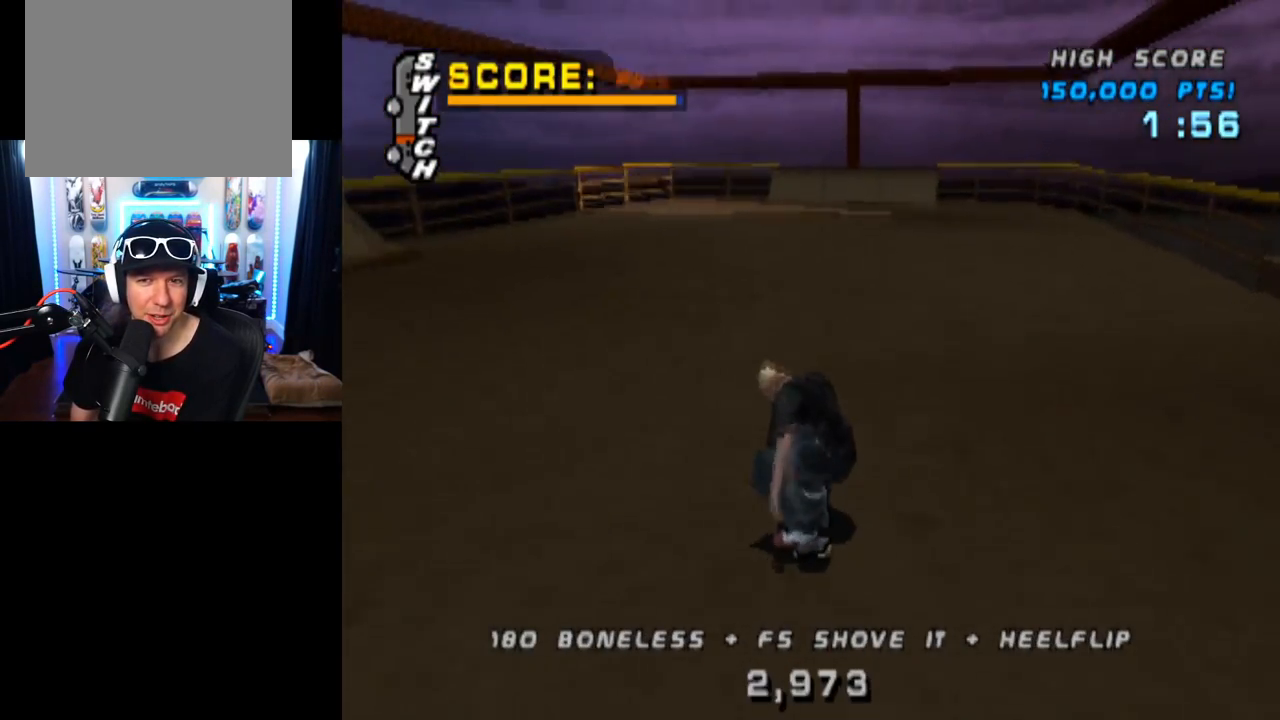
{"buttons": ["CROSS", "DPAD_RIGHT"], "left_stick": "center", "right_stick": "center", "events": [[451, "DPAD_RIGHT", "down"]]}
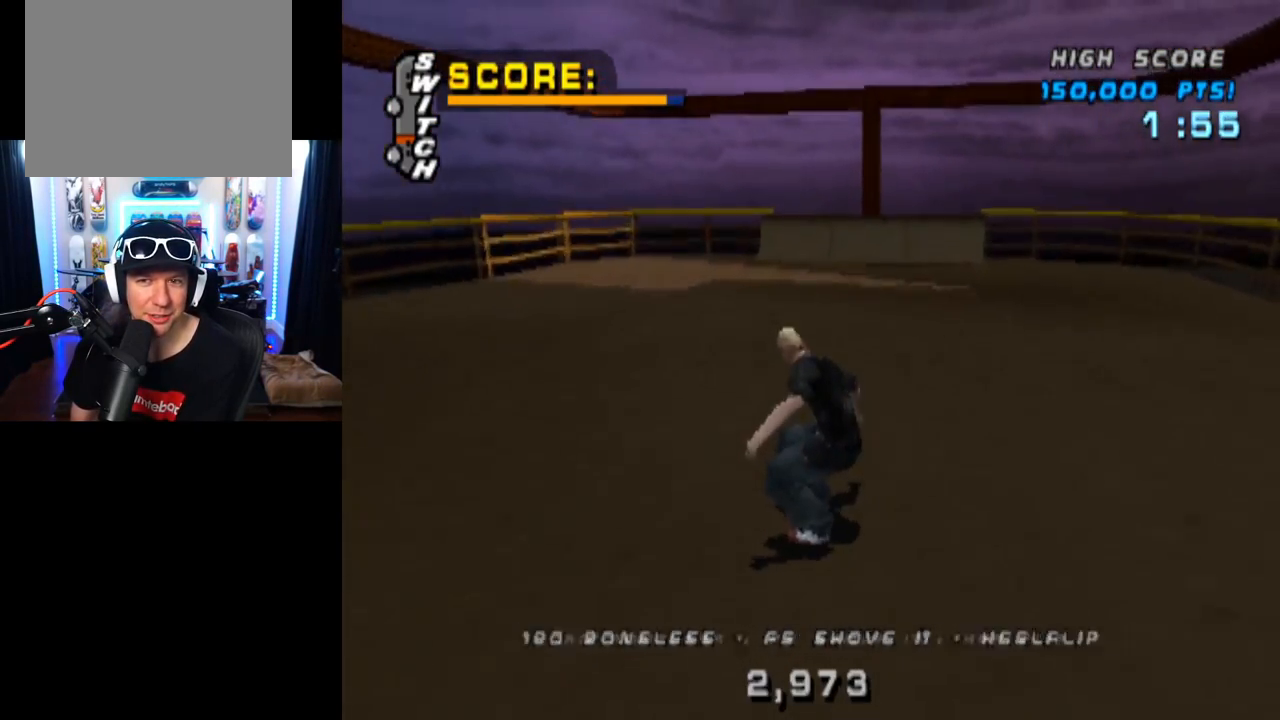
{"buttons": ["CROSS", "DPAD_RIGHT"], "left_stick": "center", "right_stick": "center", "events": [[33, "DPAD_RIGHT", "up"], [484, "DPAD_RIGHT", "down"]]}
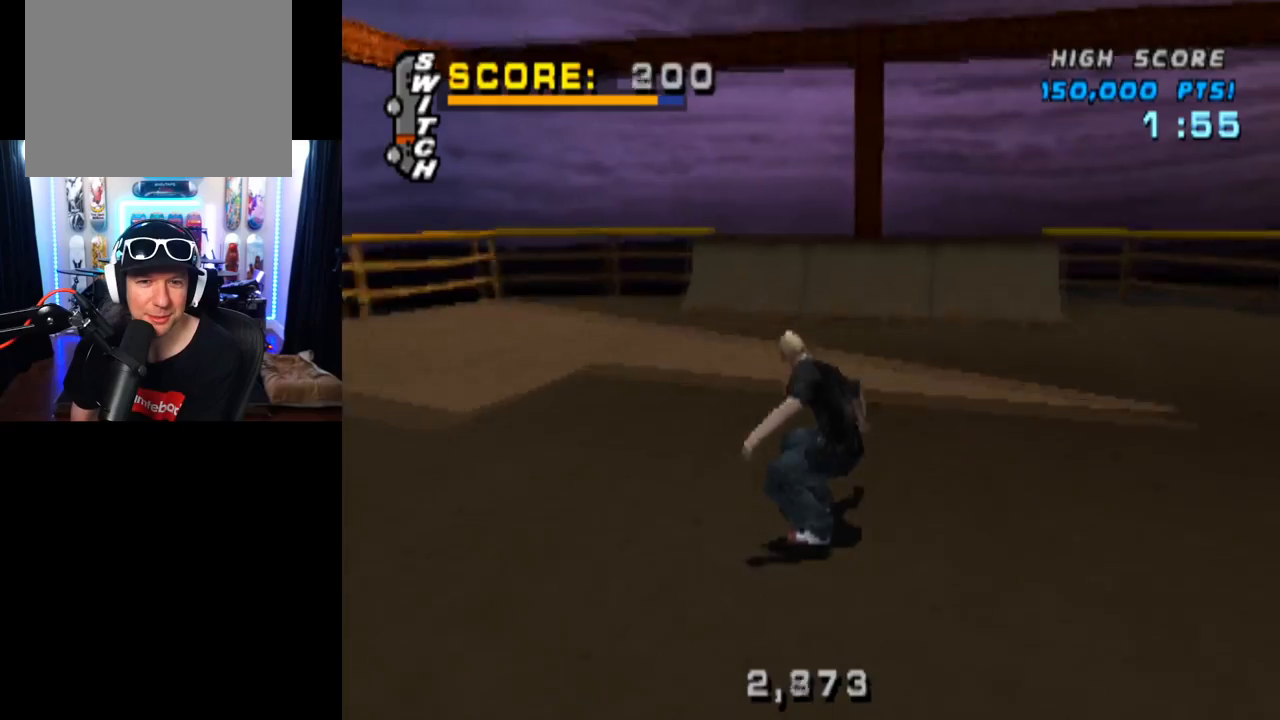
{"buttons": ["CROSS"], "left_stick": "center", "right_stick": "center", "events": [[67, "DPAD_RIGHT", "up"], [234, "DPAD_UP", "down"], [317, "DPAD_UP", "up"], [384, "DPAD_UP", "down"], [467, "DPAD_UP", "up"]]}
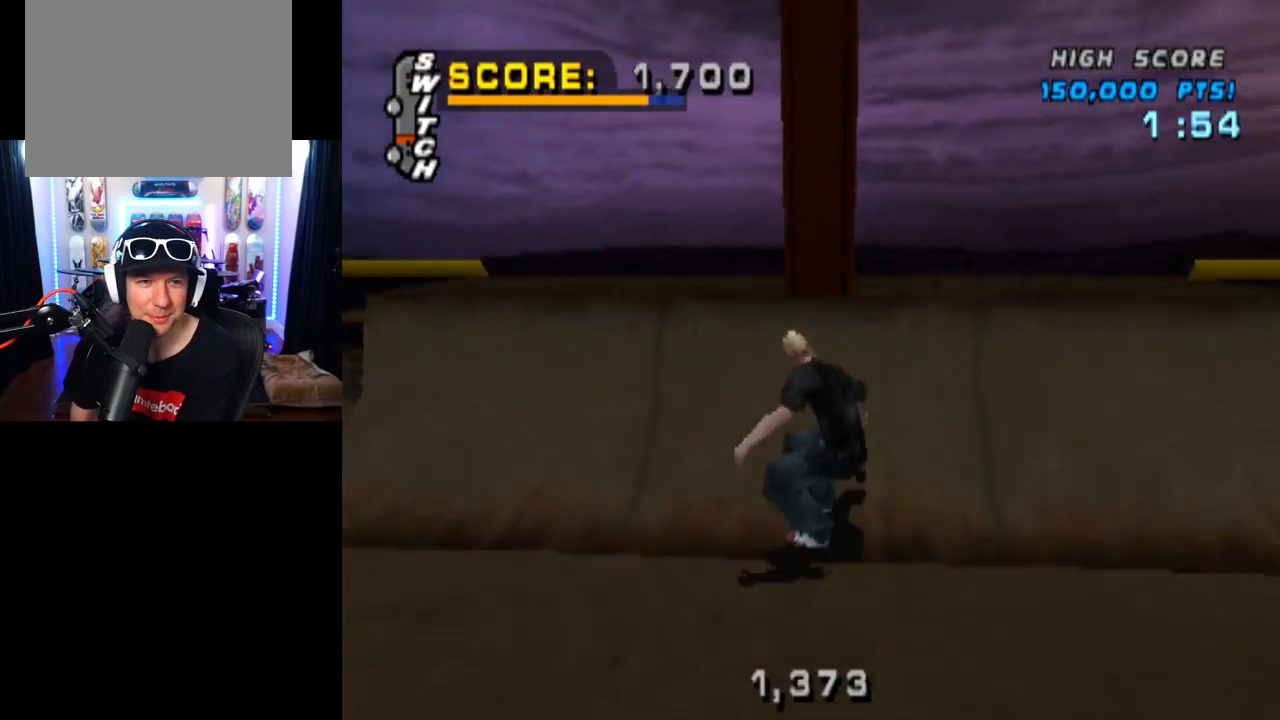
{"buttons": ["CIRCLE"], "left_stick": "center", "right_stick": "center", "events": [[84, "CROSS", "up"], [167, "CIRCLE", "down"], [200, "DPAD_LEFT", "down"], [200, "DPAD_UP", "down"], [350, "DPAD_LEFT", "up"], [350, "DPAD_UP", "up"]]}
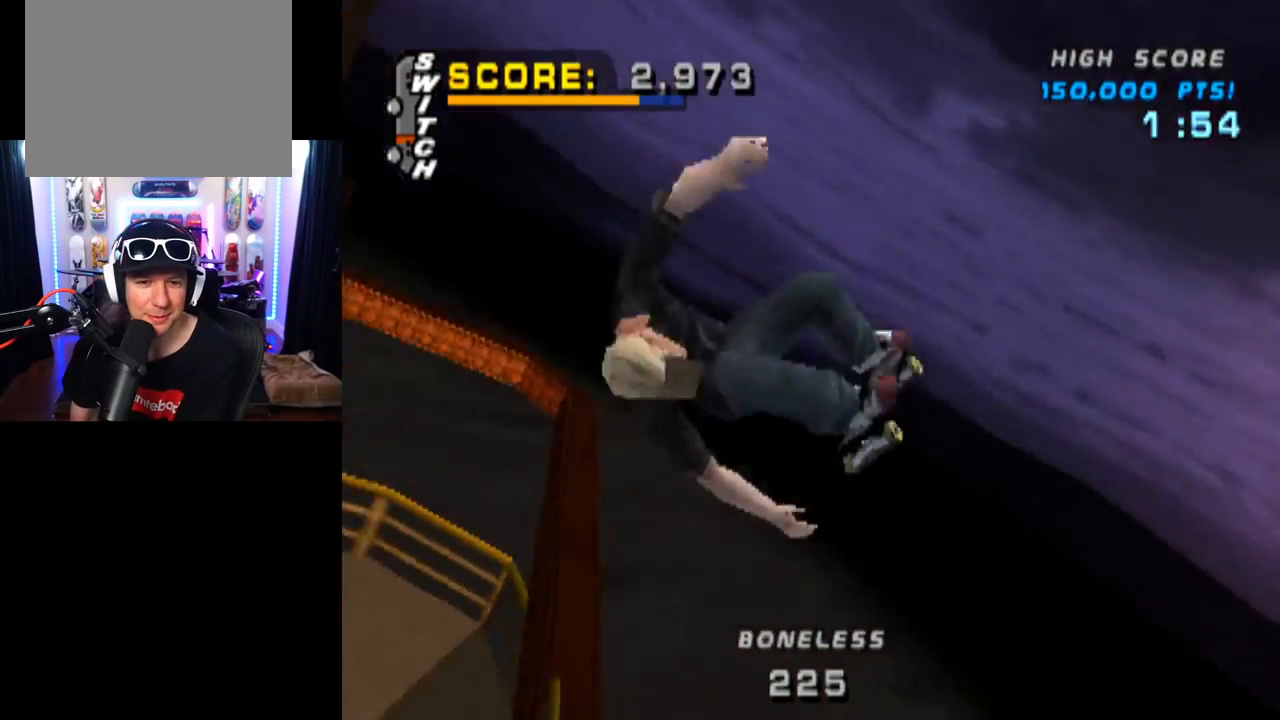
{"buttons": ["CIRCLE"], "left_stick": "center", "right_stick": "center", "events": []}
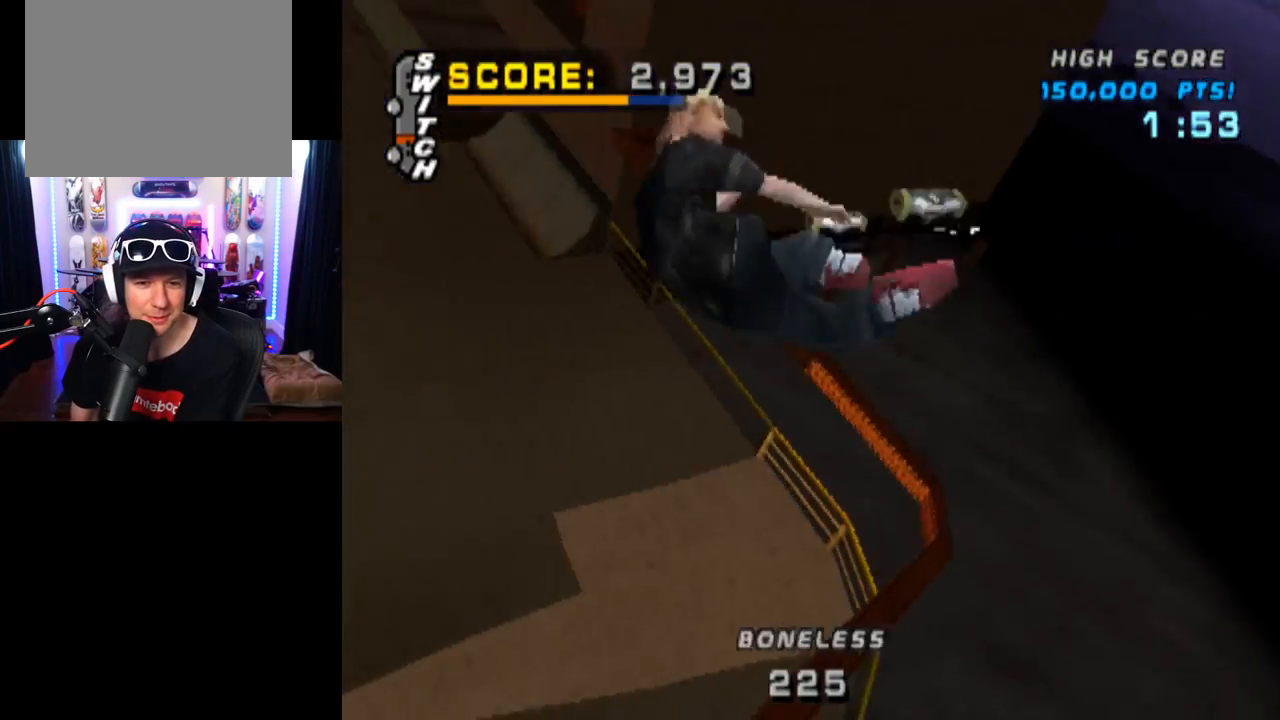
{"buttons": [], "left_stick": "center", "right_stick": "center", "events": [[484, "CIRCLE", "up"]]}
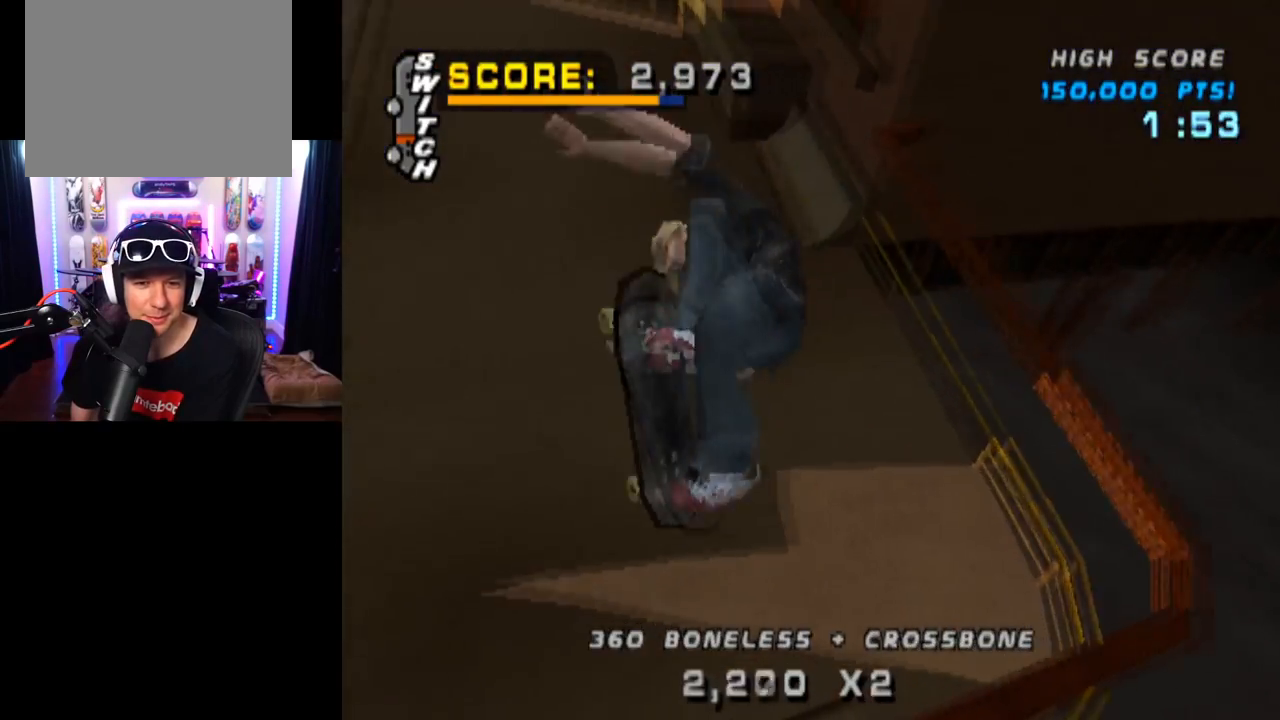
{"buttons": ["CROSS", "DPAD_RIGHT"], "left_stick": "center", "right_stick": "center", "events": [[133, "CROSS", "down"], [317, "DPAD_RIGHT", "down"]]}
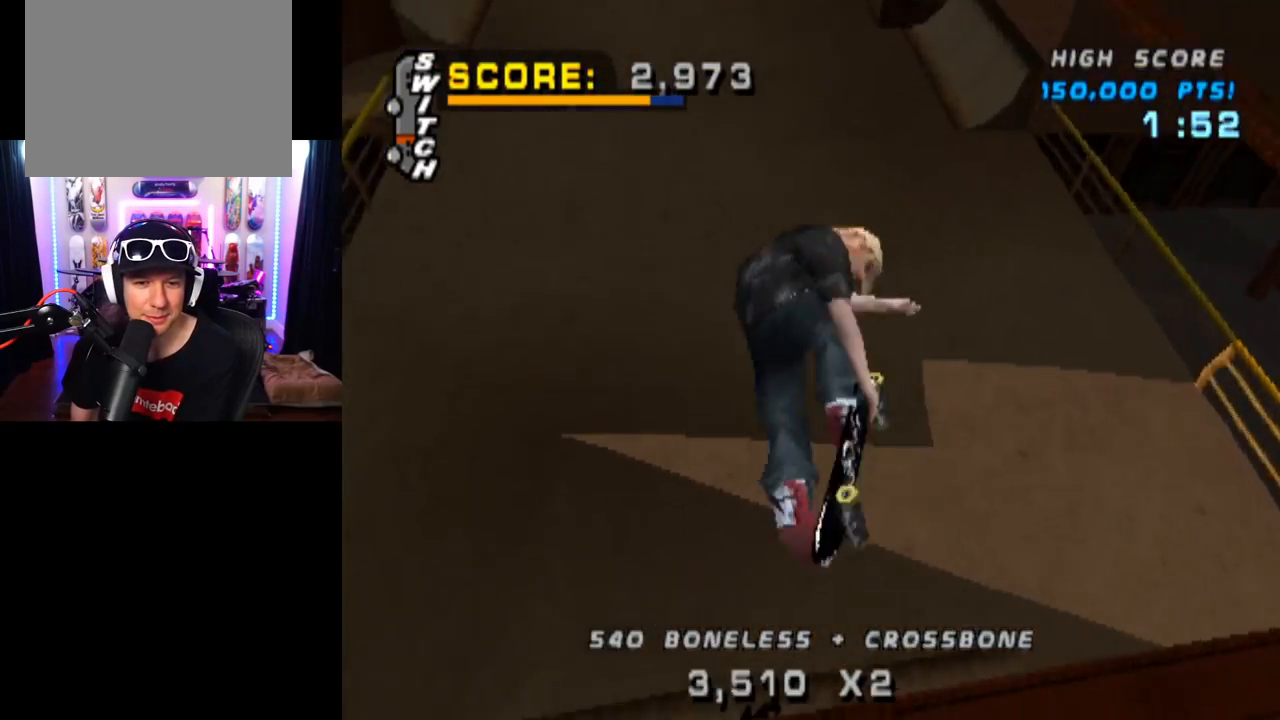
{"buttons": ["CROSS"], "left_stick": "center", "right_stick": "center", "events": [[234, "DPAD_RIGHT", "up"], [317, "R2", "down"], [467, "R2", "up"]]}
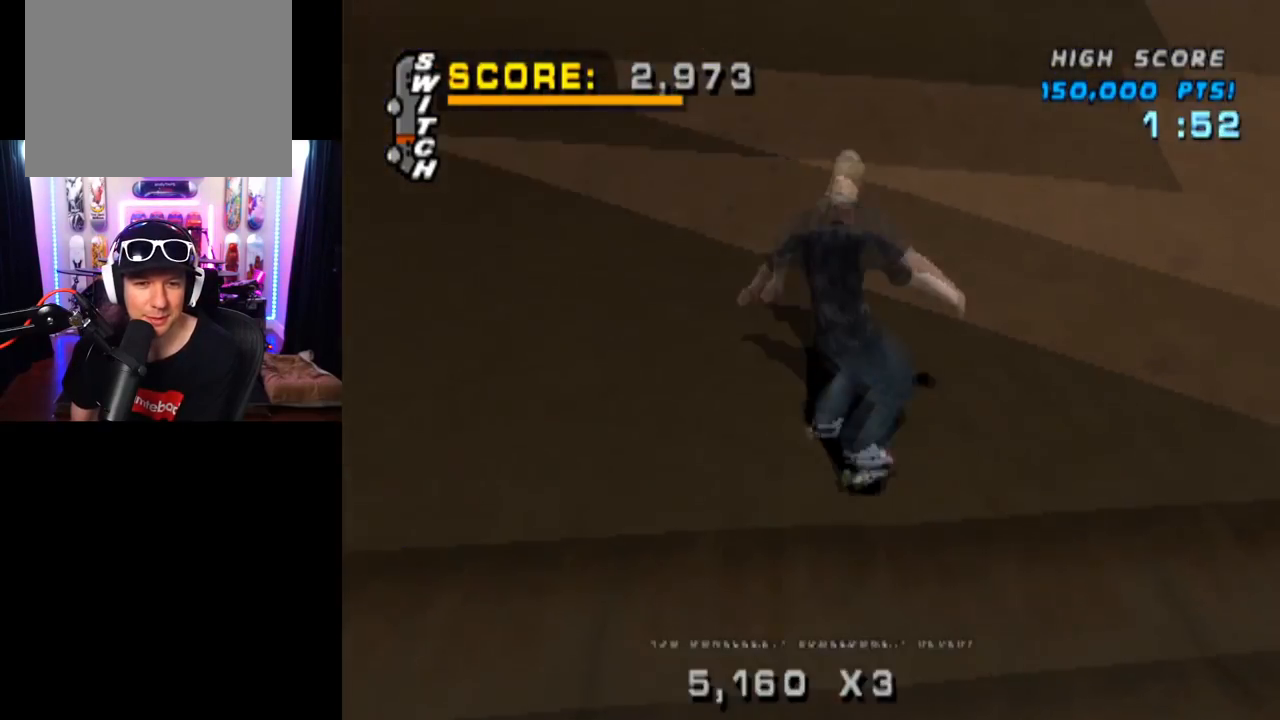
{"buttons": [], "left_stick": "center", "right_stick": "center", "events": [[16, "DPAD_LEFT", "down"], [33, "DPAD_DOWN", "down"], [116, "SQUARE", "down"], [133, "CROSS", "up"], [333, "SQUARE", "up"], [383, "DPAD_DOWN", "up"], [400, "DPAD_LEFT", "up"]]}
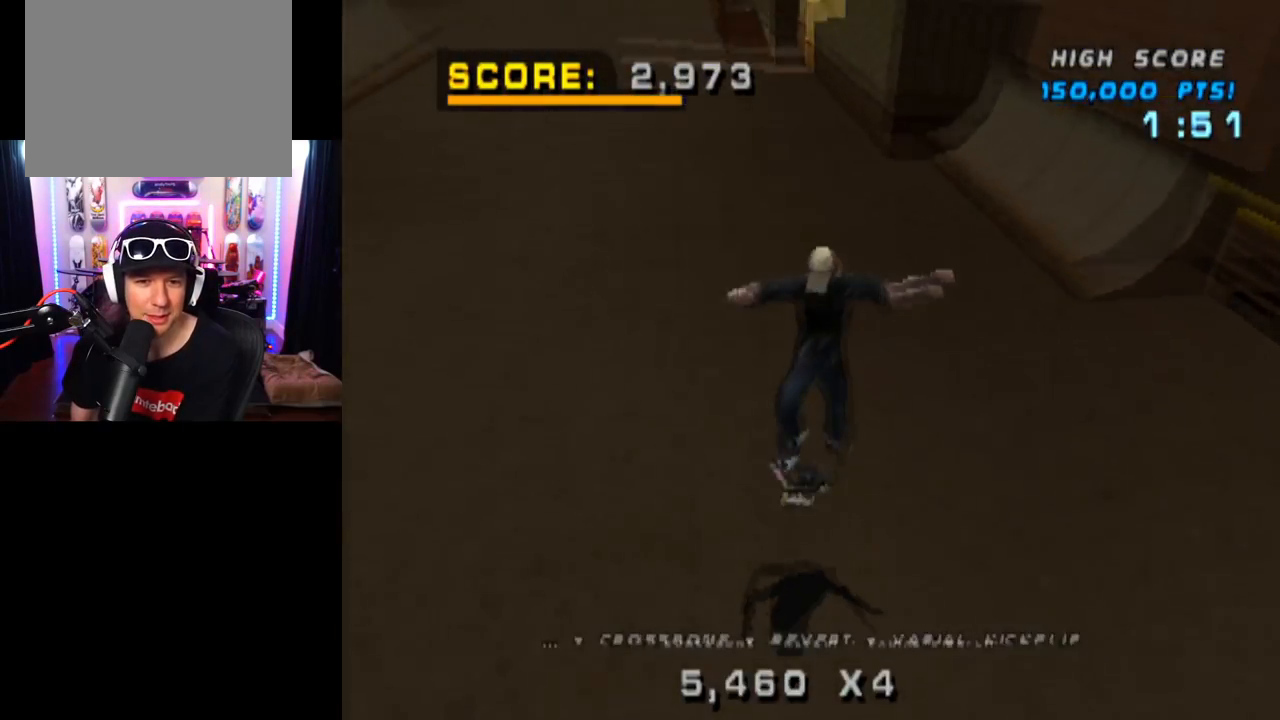
{"buttons": ["CROSS"], "left_stick": "center", "right_stick": "center", "events": [[34, "DPAD_UP", "down"], [134, "DPAD_UP", "up"], [184, "DPAD_DOWN", "down"], [284, "DPAD_DOWN", "up"], [334, "DPAD_UP", "down"], [401, "CROSS", "down"], [484, "DPAD_UP", "up"]]}
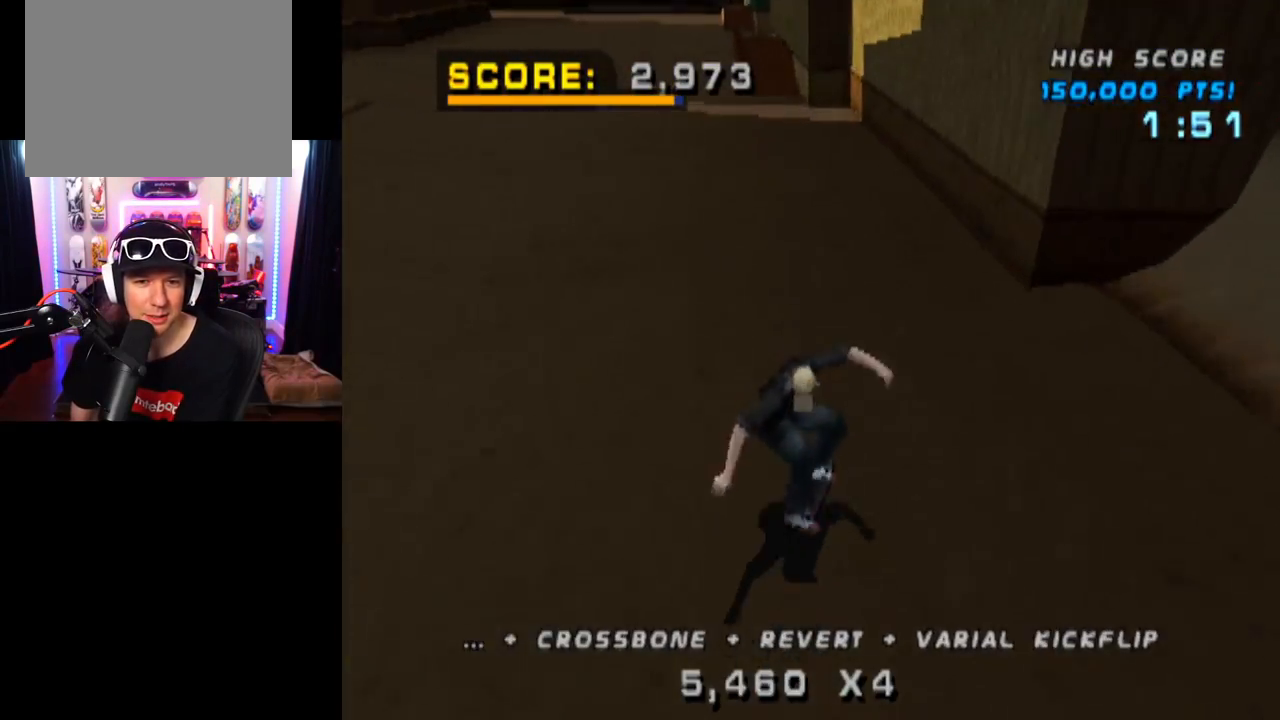
{"buttons": ["SQUARE", "DPAD_DOWN", "DPAD_LEFT"], "left_stick": "center", "right_stick": "left", "events": [[50, "DPAD_DOWN", "down"], [50, "DPAD_LEFT", "down"], [350, "SQUARE", "down"], [367, "CROSS", "up"], [383, "right_stick", "left"]]}
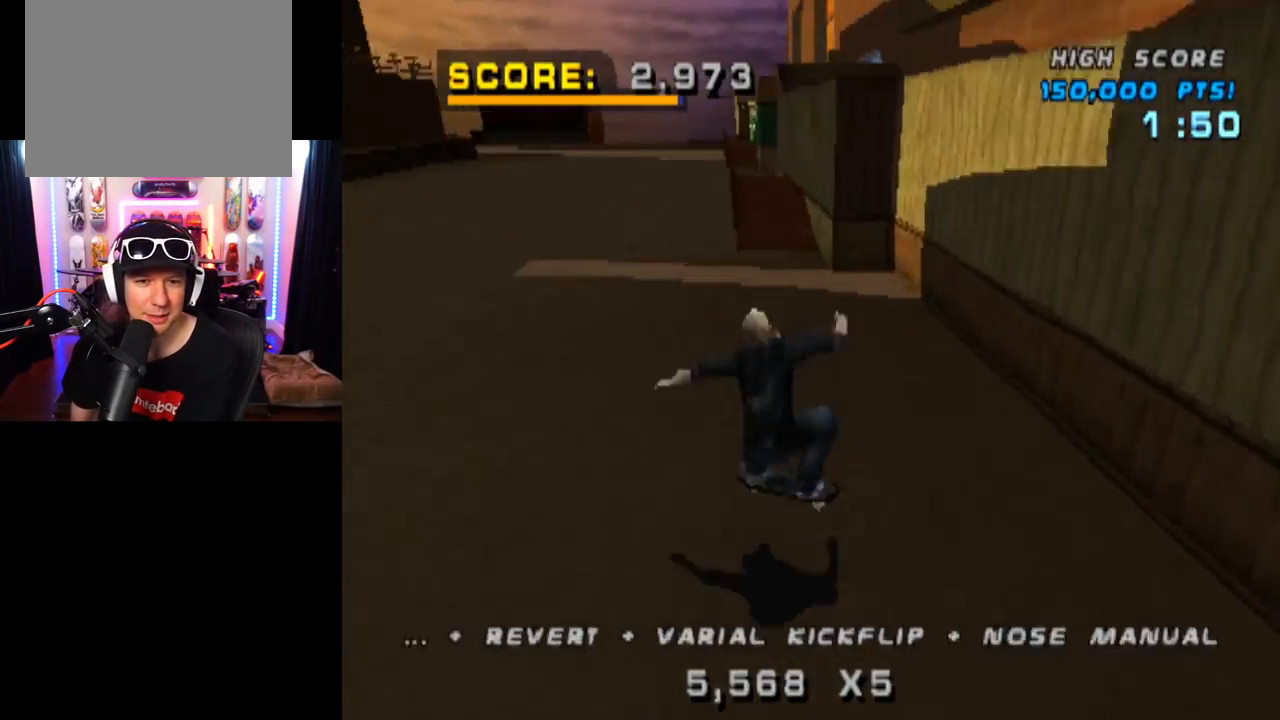
{"buttons": ["DPAD_UP"], "left_stick": "center", "right_stick": "center", "events": [[34, "right_stick", "center"], [67, "DPAD_DOWN", "up"], [67, "SQUARE", "up"], [84, "DPAD_LEFT", "up"], [184, "DPAD_UP", "down"], [284, "DPAD_UP", "up"], [350, "DPAD_DOWN", "down"], [451, "DPAD_DOWN", "up"], [484, "DPAD_UP", "down"]]}
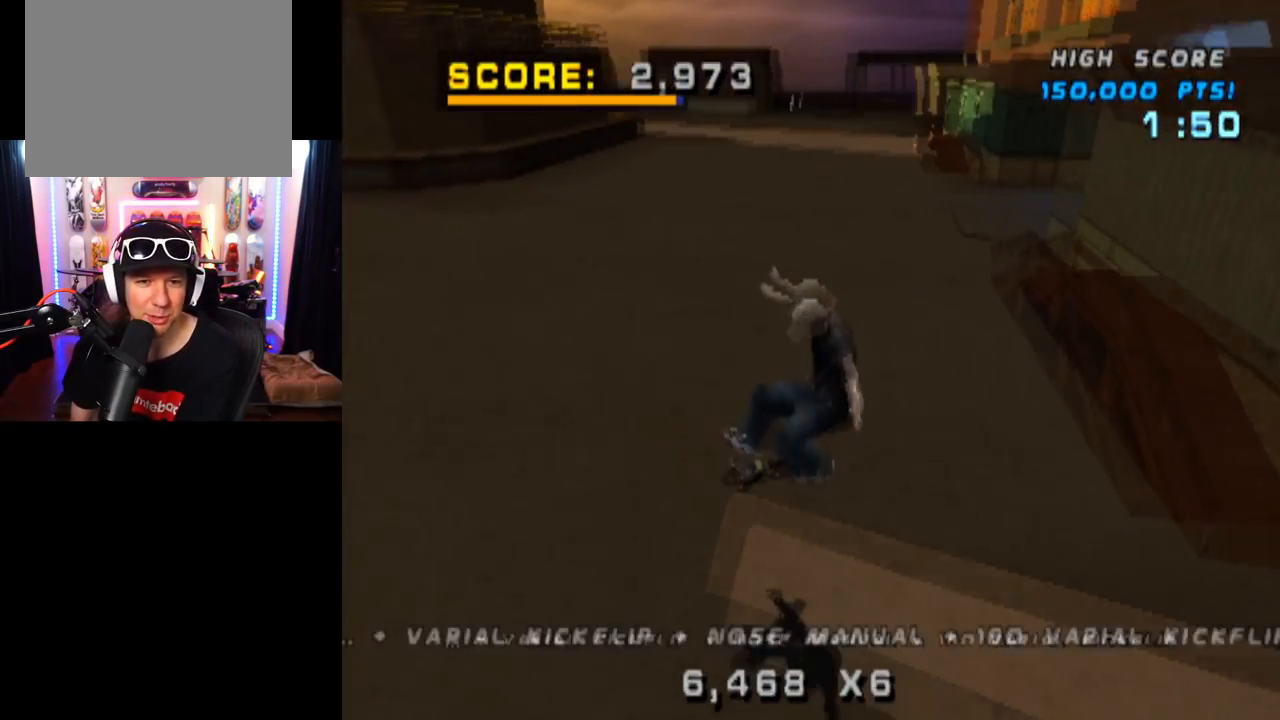
{"buttons": ["CROSS"], "left_stick": "center", "right_stick": "center", "events": [[100, "CROSS", "down"], [217, "DPAD_UP", "up"], [317, "DPAD_LEFT", "down"], [483, "DPAD_LEFT", "up"]]}
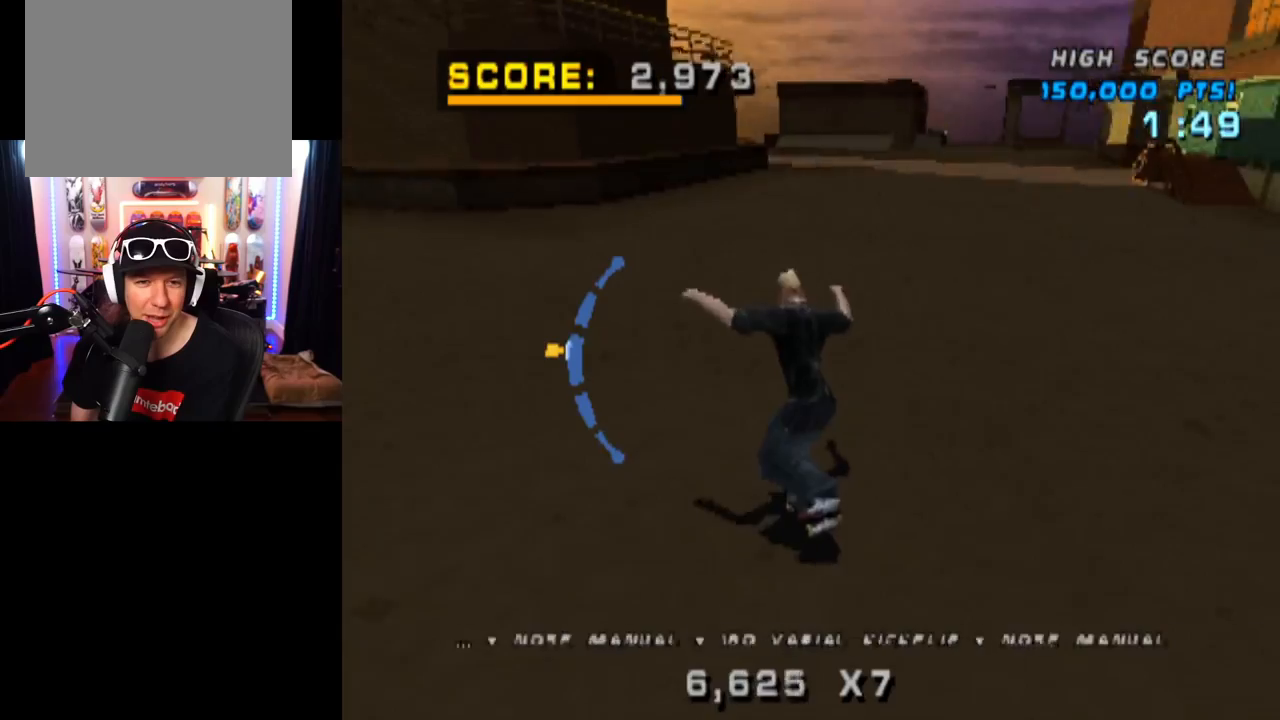
{"buttons": ["CROSS"], "left_stick": "center", "right_stick": "center", "events": [[167, "DPAD_RIGHT", "down"], [384, "DPAD_RIGHT", "up"]]}
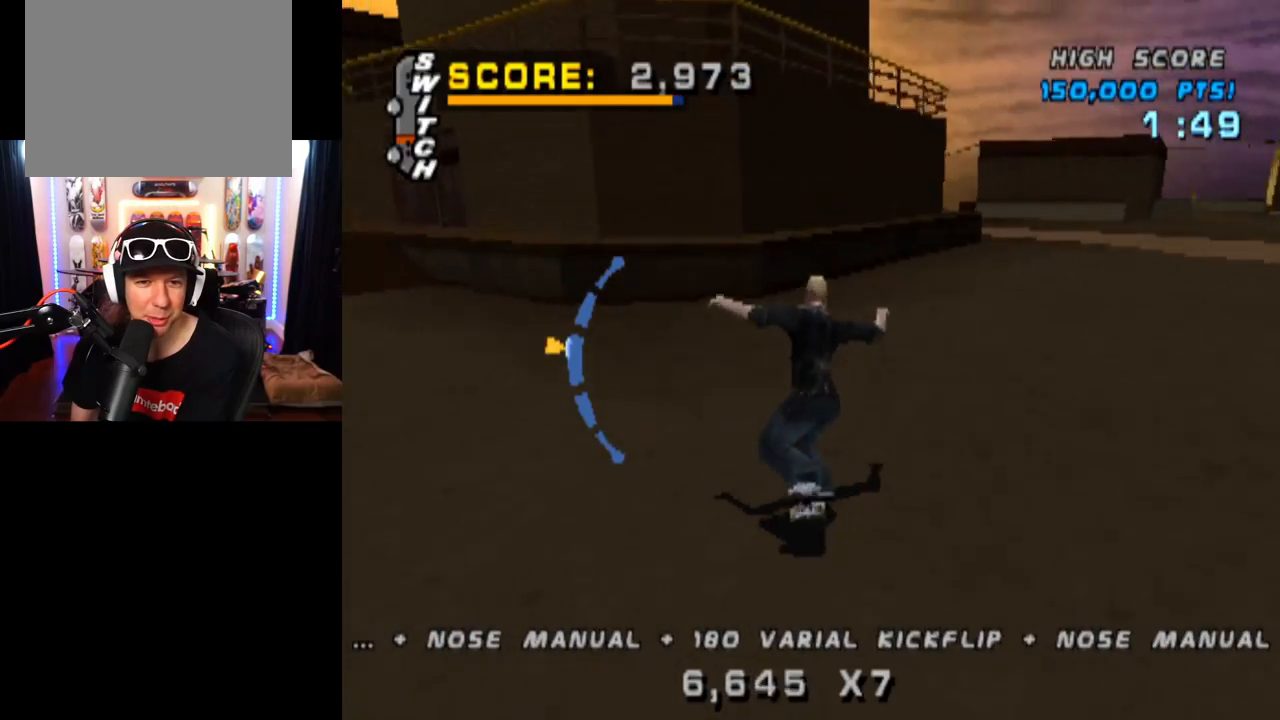
{"buttons": ["CROSS"], "left_stick": "center", "right_stick": "center", "events": []}
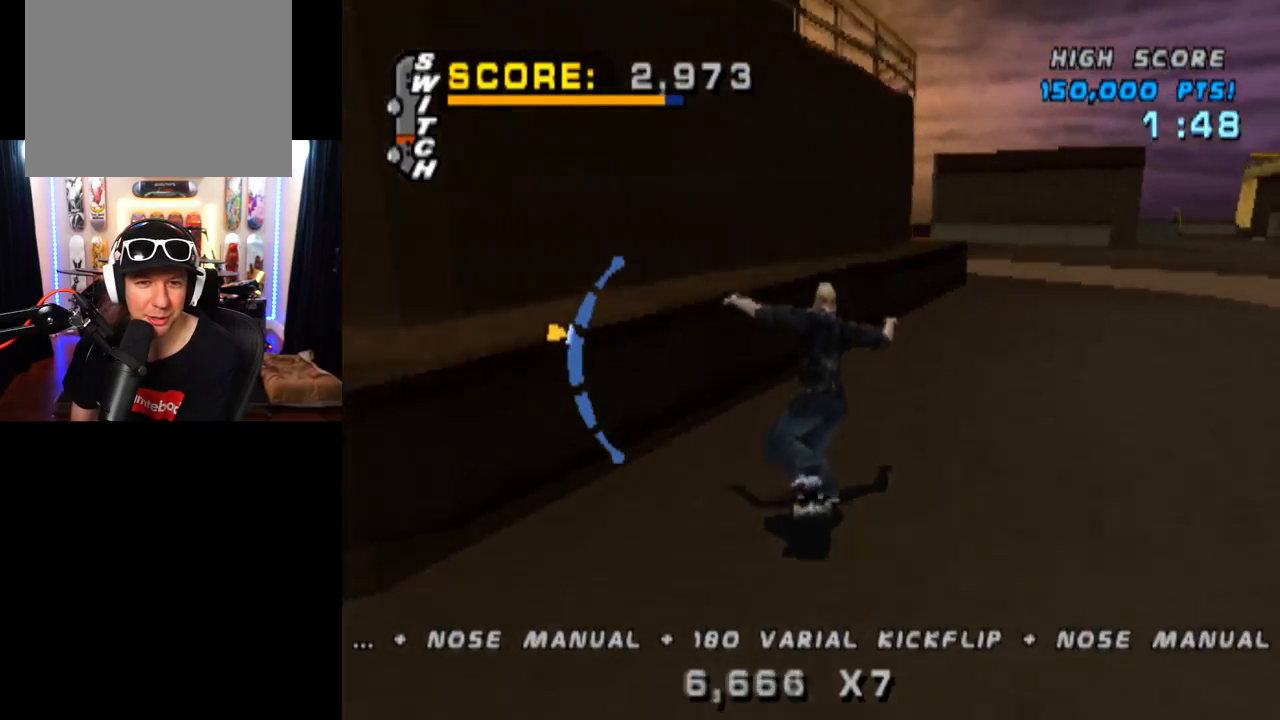
{"buttons": ["SQUARE", "DPAD_DOWN", "DPAD_RIGHT"], "left_stick": "center", "right_stick": "left", "events": [[84, "TRIANGLE", "down"], [117, "CROSS", "up"], [267, "DPAD_DOWN", "down"], [267, "DPAD_RIGHT", "down"], [384, "CROSS", "down"], [384, "TRIANGLE", "up"], [434, "SQUARE", "down"], [467, "CROSS", "up"], [501, "right_stick", "left"]]}
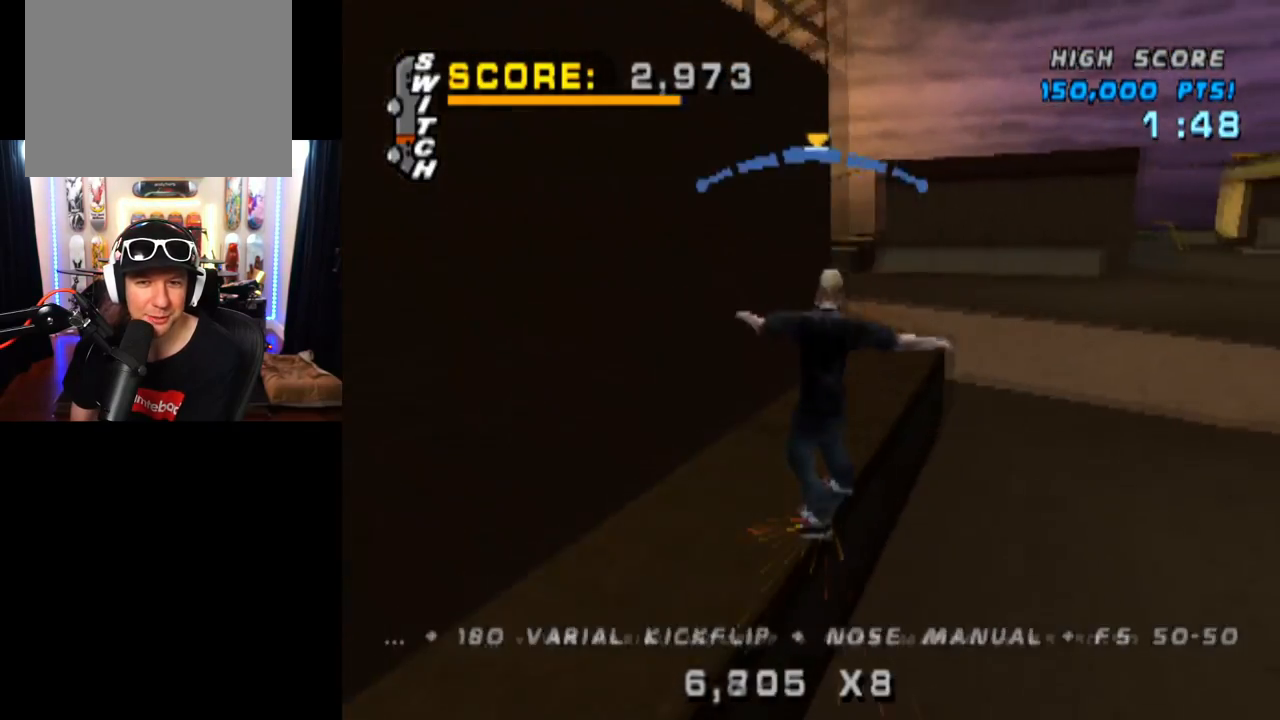
{"buttons": ["DPAD_DOWN"], "left_stick": "center", "right_stick": "center", "events": [[83, "right_stick", "center"], [133, "SQUARE", "up"], [267, "DPAD_DOWN", "up"], [283, "DPAD_DOWN", "down"], [300, "DPAD_DOWN", "up"], [300, "DPAD_RIGHT", "up"], [400, "DPAD_DOWN", "down"]]}
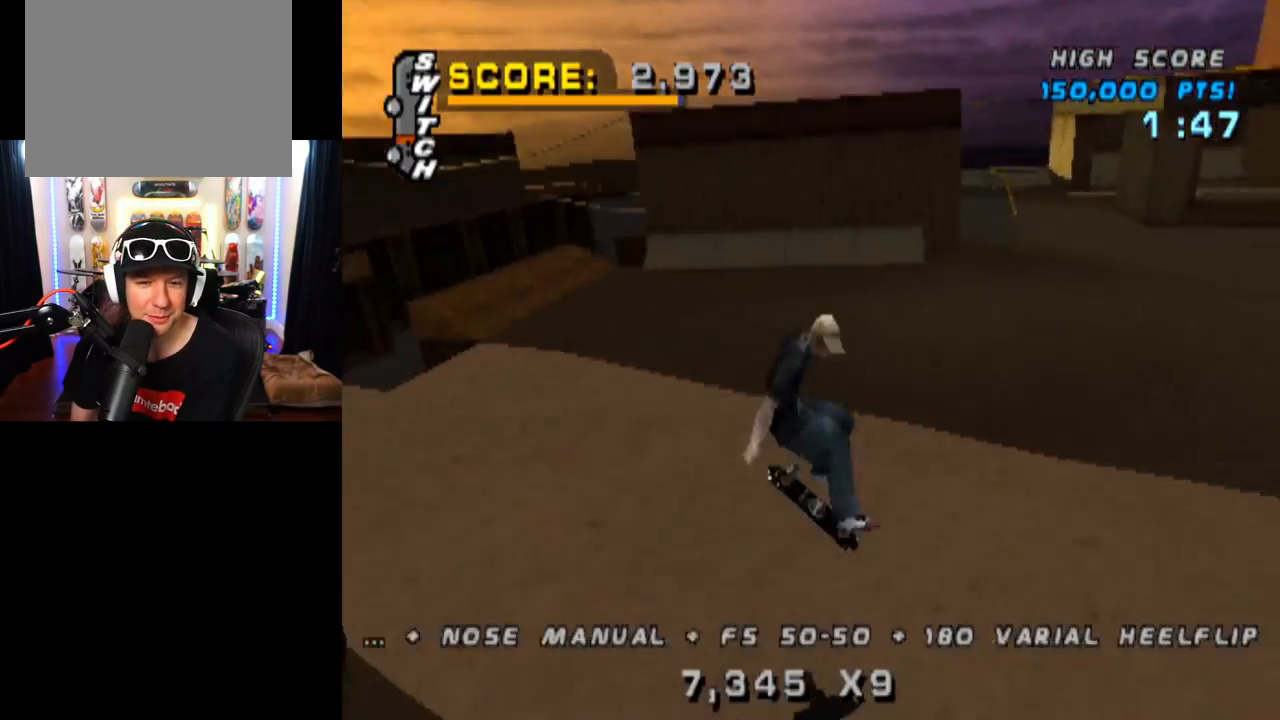
{"buttons": ["CROSS", "DPAD_RIGHT"], "left_stick": "center", "right_stick": "center", "events": [[17, "DPAD_DOWN", "up"], [67, "DPAD_UP", "down"], [117, "CROSS", "down"], [150, "DPAD_UP", "up"], [184, "DPAD_DOWN", "down"], [267, "DPAD_RIGHT", "down"], [351, "DPAD_DOWN", "up"]]}
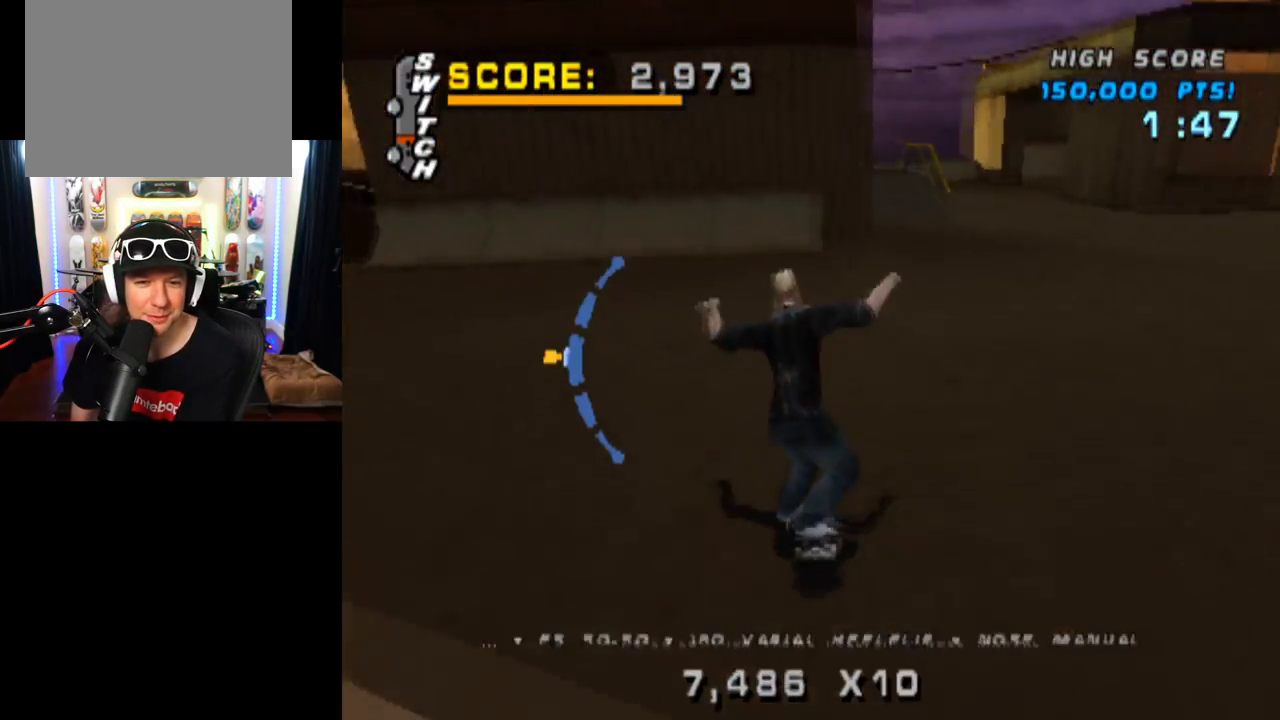
{"buttons": ["CROSS", "DPAD_LEFT"], "left_stick": "center", "right_stick": "center", "events": [[100, "DPAD_RIGHT", "up"], [250, "DPAD_RIGHT", "down"], [383, "DPAD_RIGHT", "up"], [483, "DPAD_LEFT", "down"]]}
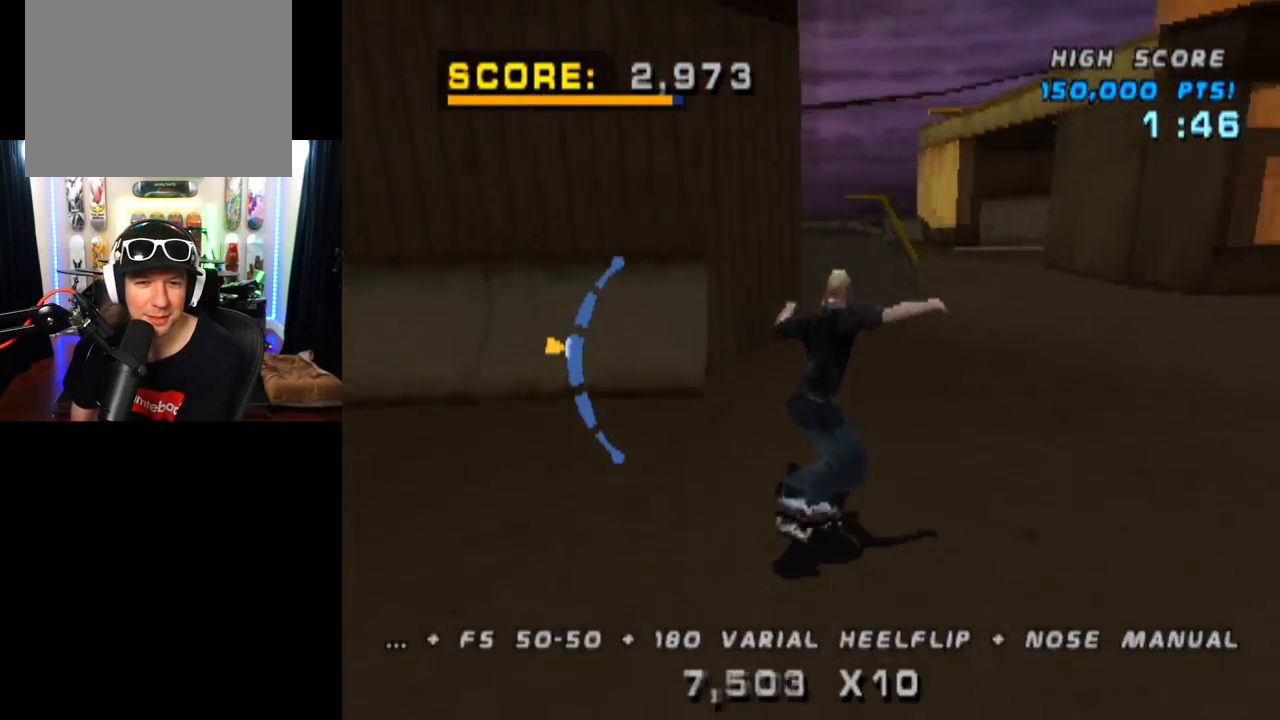
{"buttons": ["TRIANGLE"], "left_stick": "center", "right_stick": "center", "events": [[300, "DPAD_LEFT", "up"], [367, "CROSS", "up"], [367, "TRIANGLE", "down"]]}
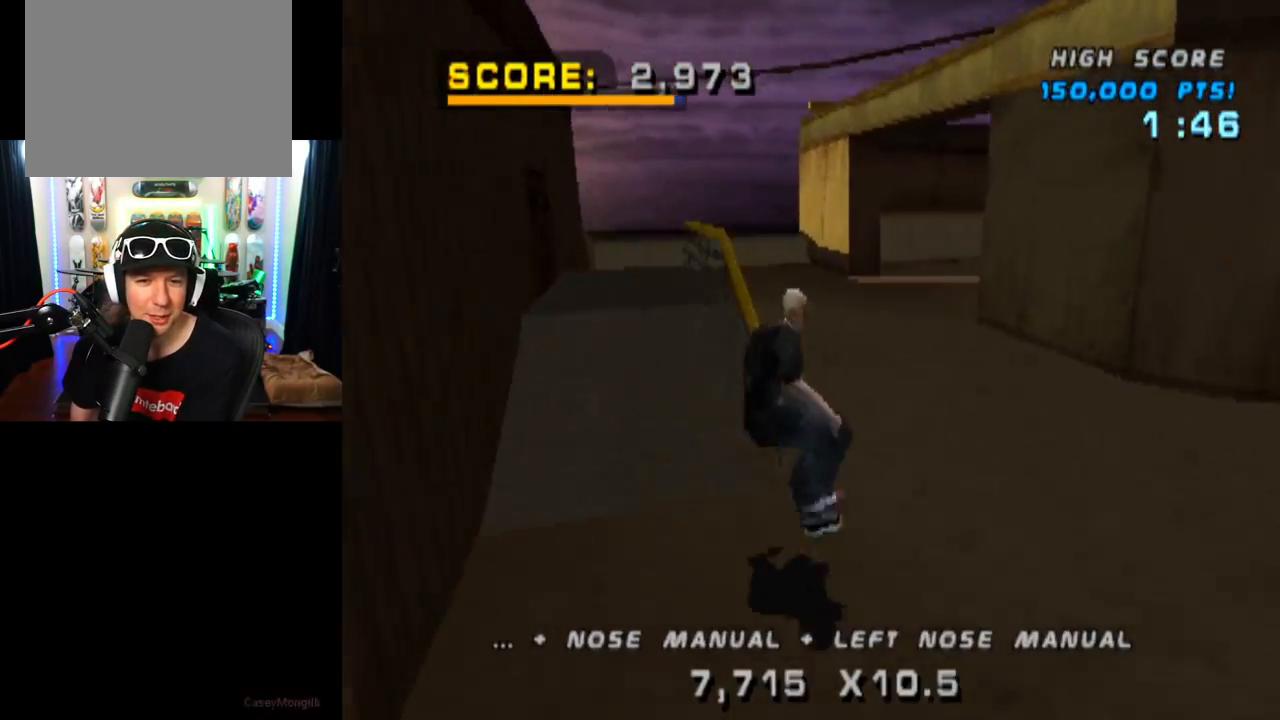
{"buttons": ["CROSS"], "left_stick": "center", "right_stick": "center", "events": [[467, "CROSS", "down"], [467, "TRIANGLE", "up"]]}
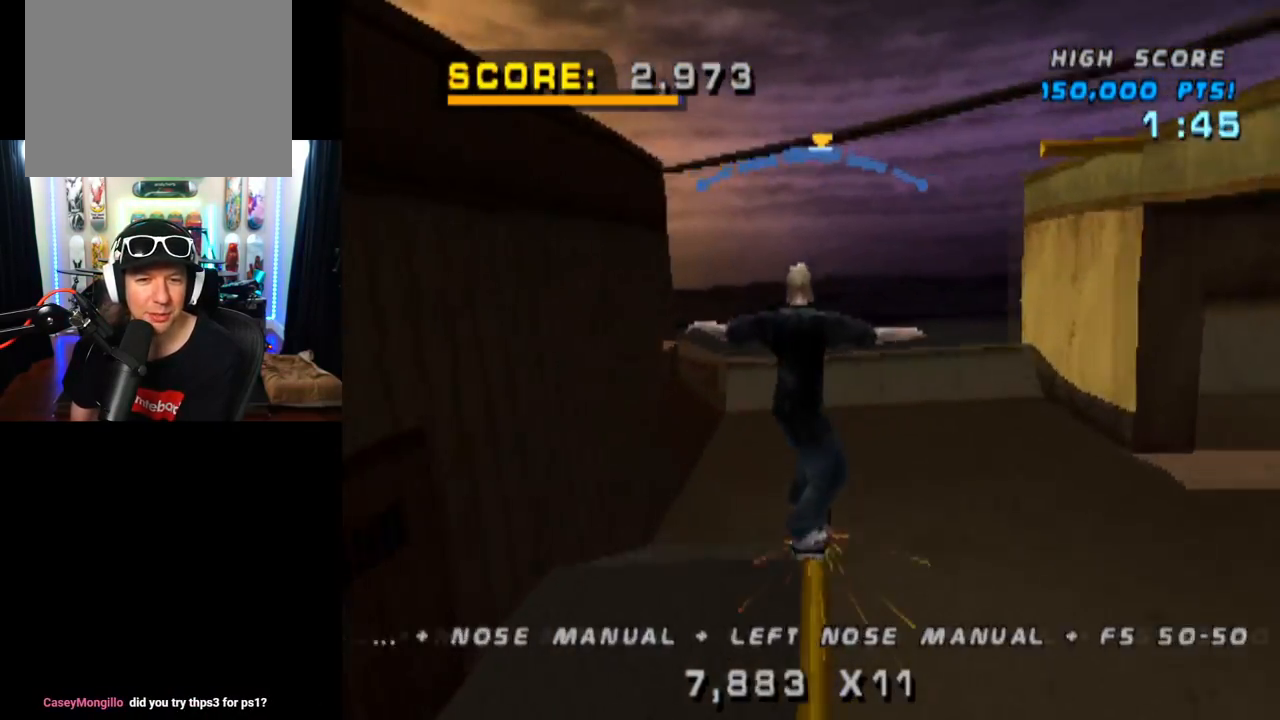
{"buttons": ["CROSS", "DPAD_DOWN"], "left_stick": "center", "right_stick": "center", "events": [[234, "DPAD_DOWN", "down"], [334, "DPAD_DOWN", "up"], [401, "DPAD_UP", "down"], [484, "DPAD_UP", "up"], [501, "DPAD_DOWN", "down"]]}
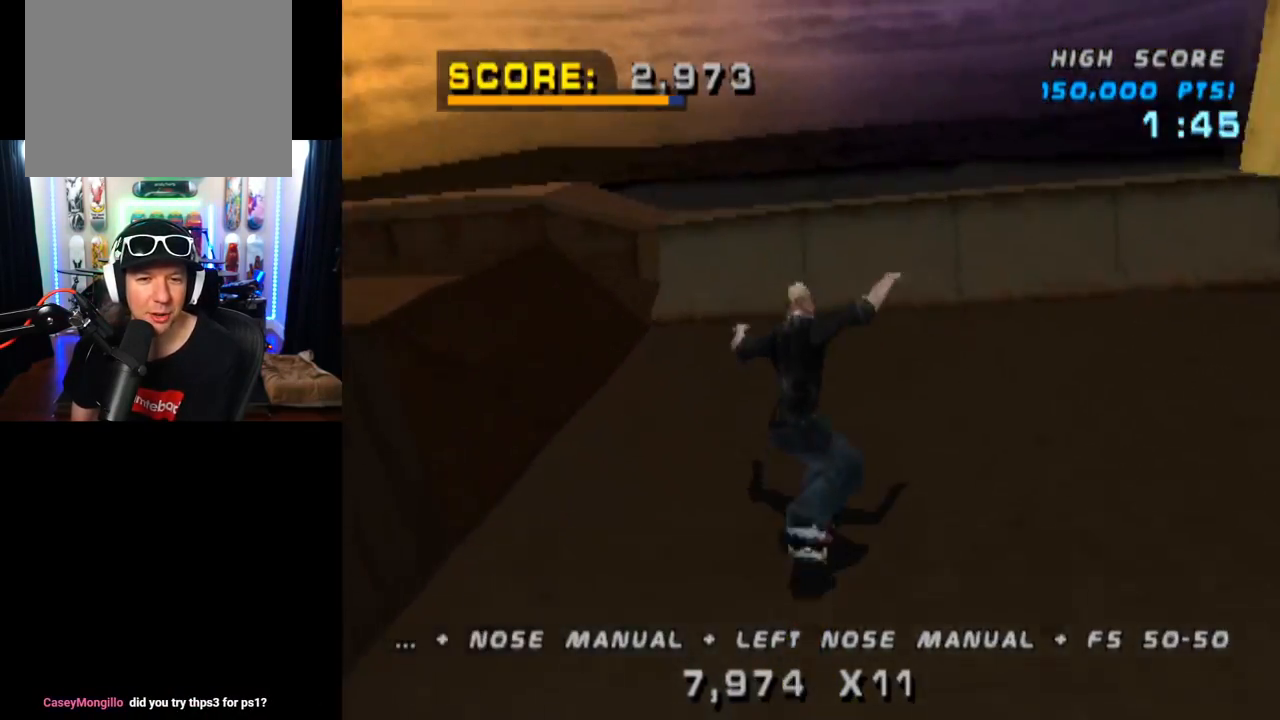
{"buttons": ["CIRCLE", "DPAD_RIGHT"], "left_stick": "center", "right_stick": "center", "events": [[150, "DPAD_DOWN", "up"], [367, "DPAD_RIGHT", "down"], [383, "CROSS", "up"], [450, "CIRCLE", "down"]]}
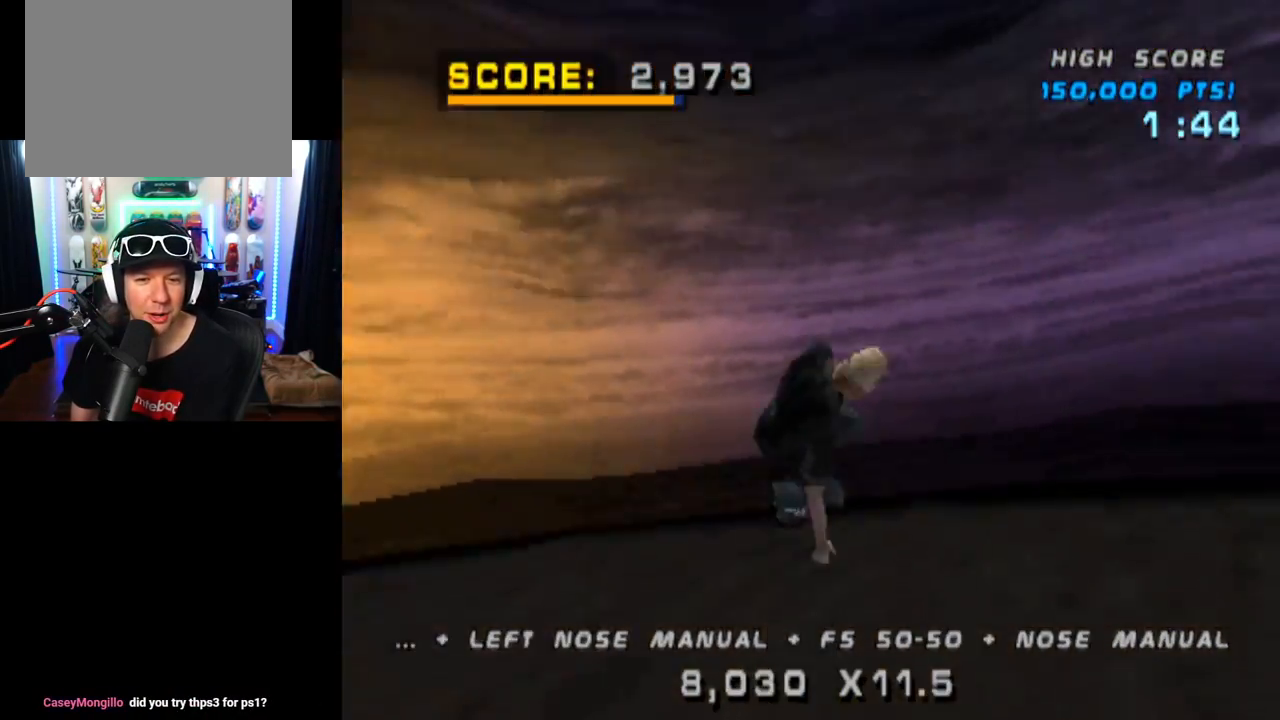
{"buttons": ["CIRCLE", "DPAD_RIGHT"], "left_stick": "center", "right_stick": "center", "events": []}
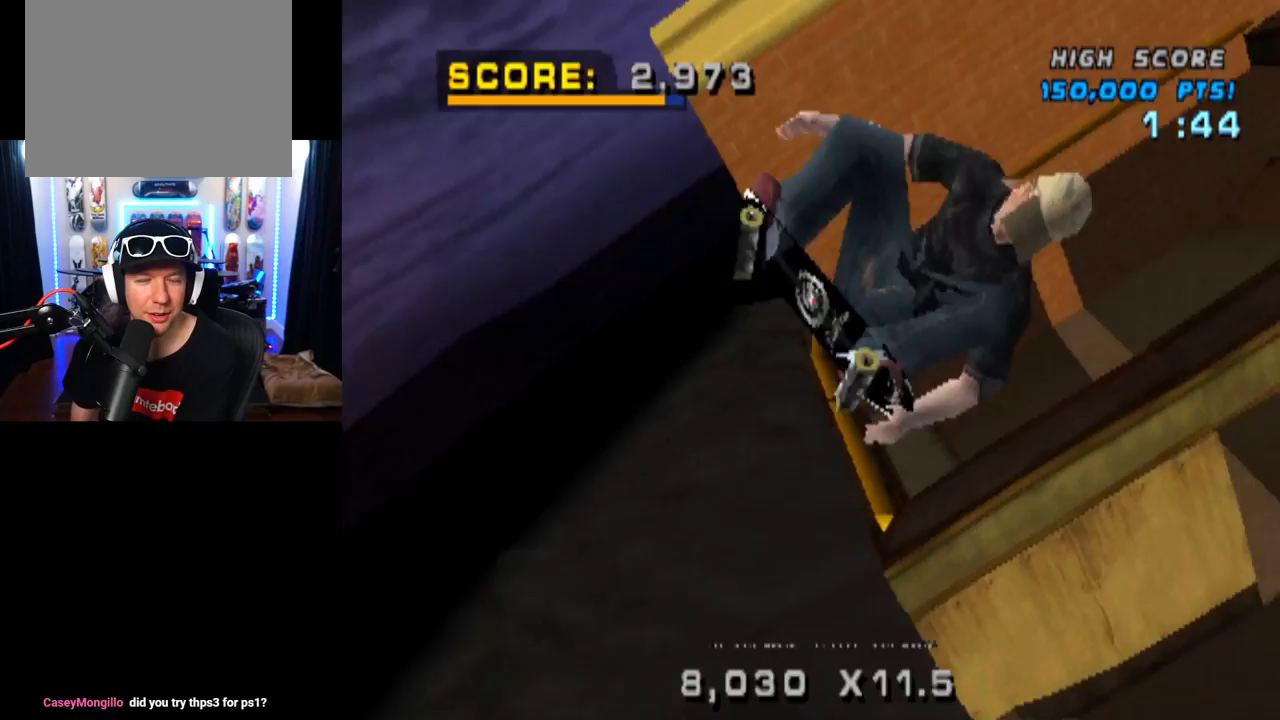
{"buttons": ["CIRCLE", "DPAD_RIGHT"], "left_stick": "center", "right_stick": "center", "events": []}
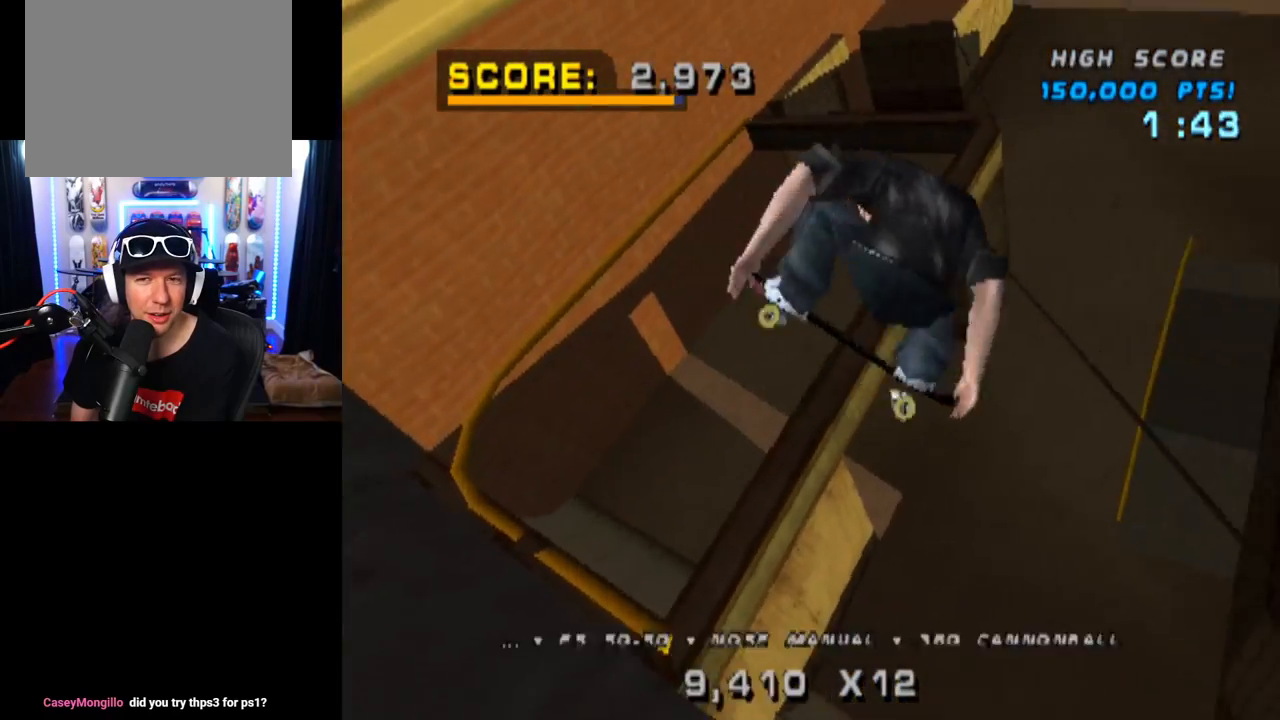
{"buttons": ["CIRCLE", "DPAD_RIGHT"], "left_stick": "center", "right_stick": "center", "events": []}
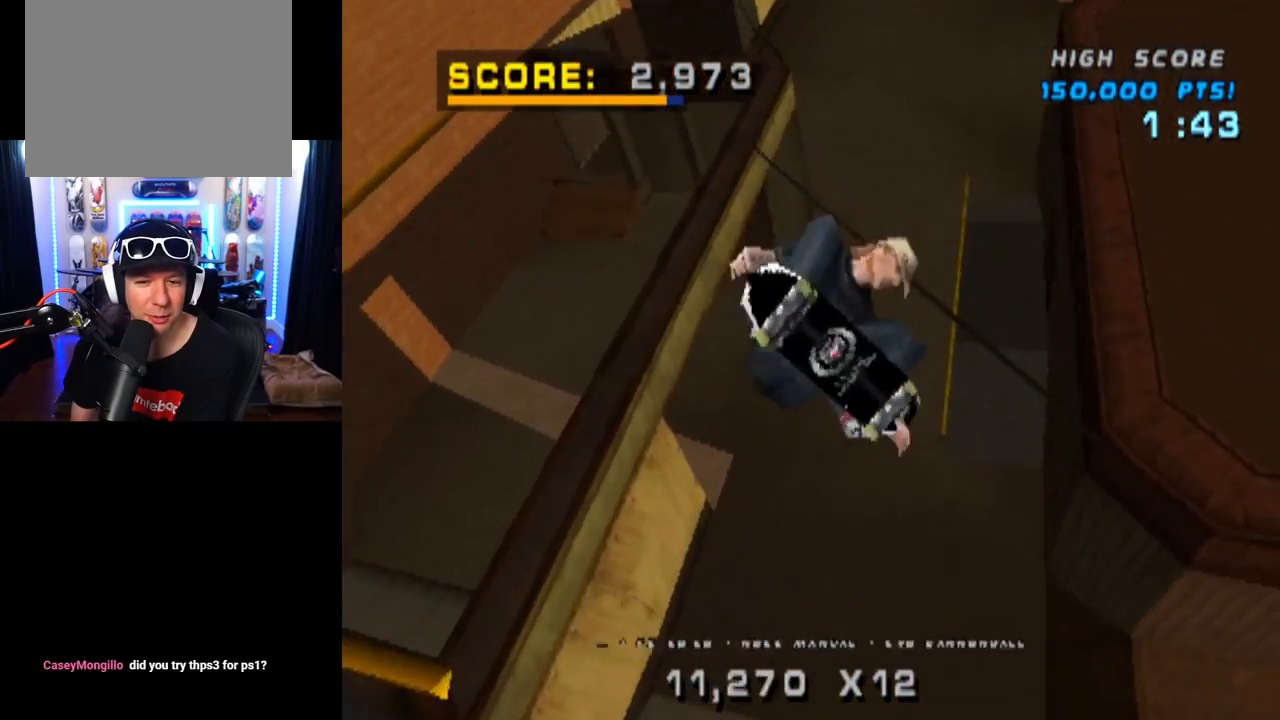
{"buttons": ["CROSS"], "left_stick": "center", "right_stick": "center", "events": [[350, "CIRCLE", "up"], [367, "DPAD_RIGHT", "up"], [433, "CROSS", "down"]]}
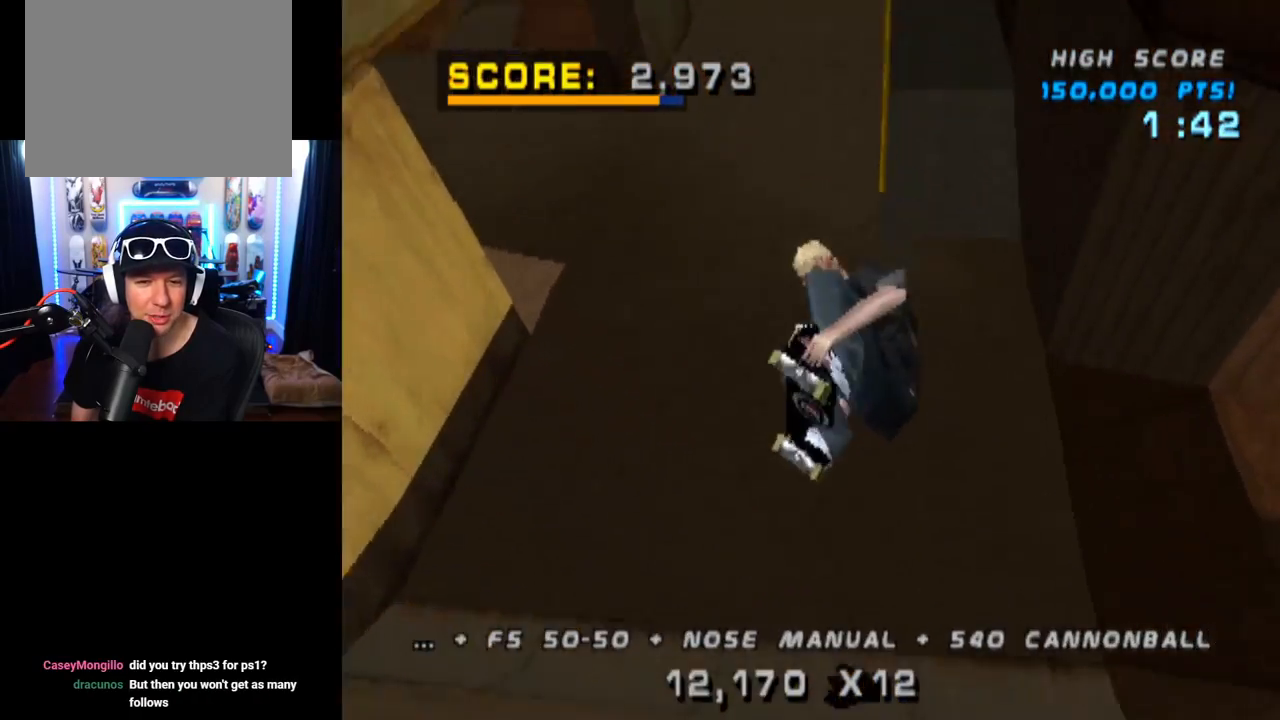
{"buttons": ["TRIANGLE"], "left_stick": "center", "right_stick": "center", "events": [[50, "R2", "down"], [184, "DPAD_RIGHT", "down"], [234, "DPAD_DOWN", "down"], [234, "R2", "up"], [434, "CROSS", "up"], [467, "DPAD_DOWN", "up"], [467, "DPAD_RIGHT", "up"], [467, "TRIANGLE", "down"]]}
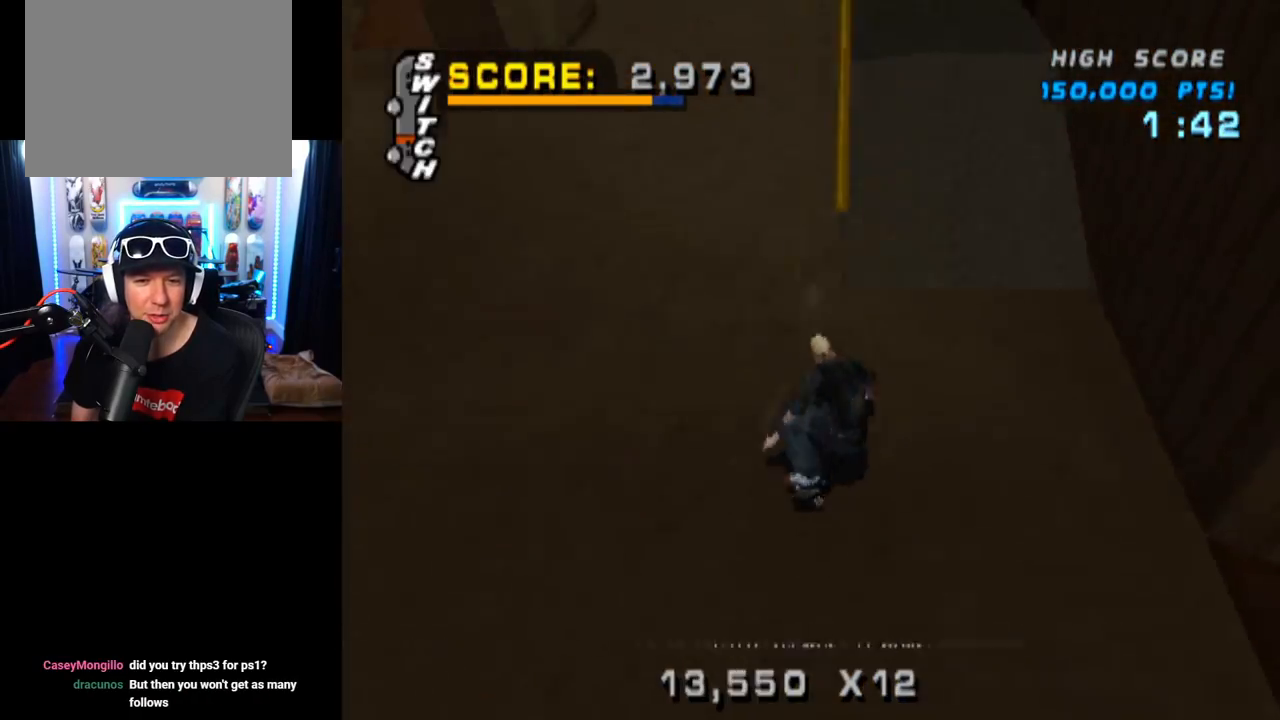
{"buttons": ["TRIANGLE", "DPAD_DOWN"], "left_stick": "center", "right_stick": "center", "events": [[217, "DPAD_UP", "down"], [233, "CROSS", "down"], [333, "DPAD_UP", "up"], [367, "CROSS", "up"], [400, "DPAD_DOWN", "down"]]}